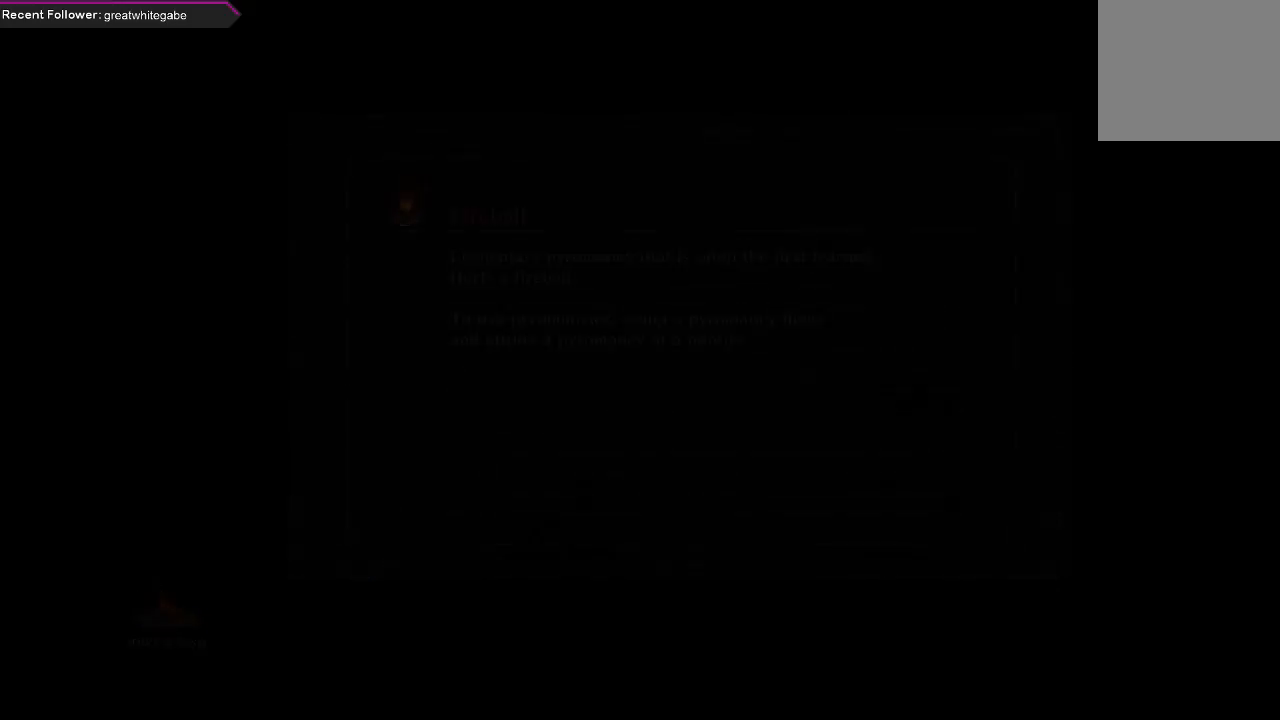
Gameplay with a controller (Xbox layout); each line is a JSON object with the inputs held at the frame after it. "events" lists button and stick changes between this image and that frame as [ms after this image, input, new state], when the widget could be followed in between. Not read: SHARE.
{"buttons": [], "left_stick": "center", "right_stick": "center", "events": [[267, "R3", "down"], [367, "R3", "up"], [433, "right_stick", "center"]]}
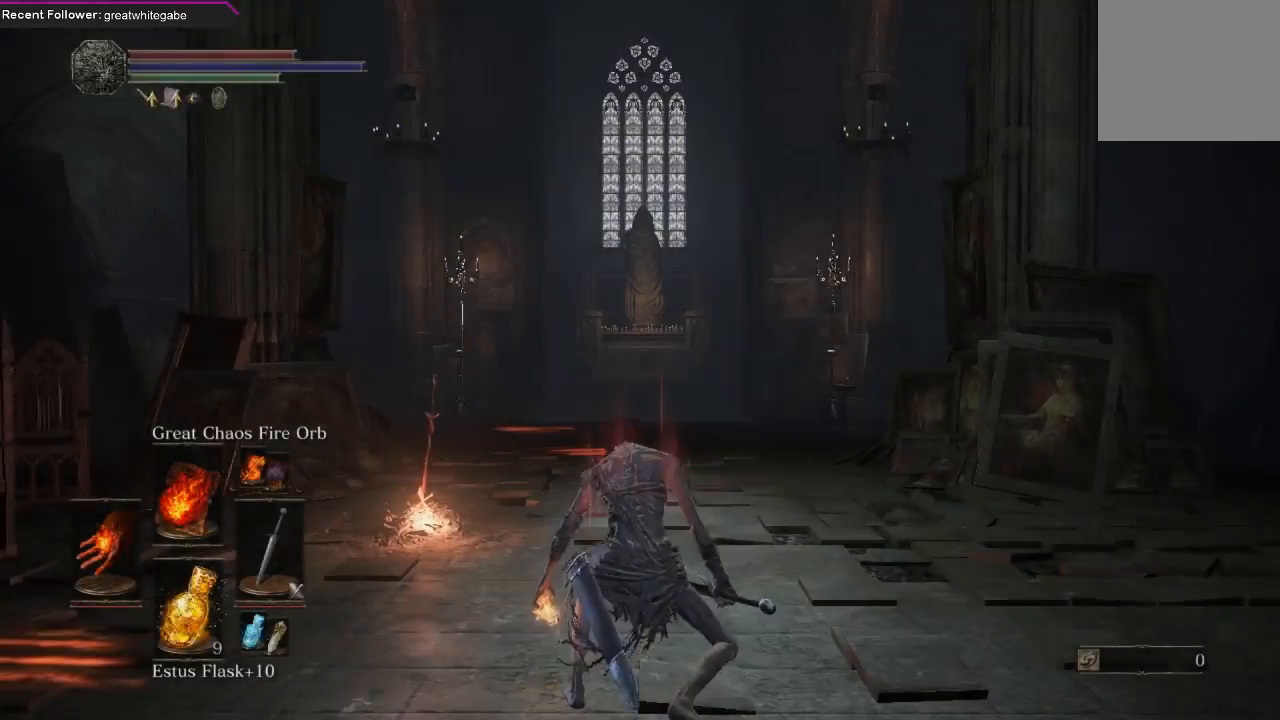
{"buttons": [], "left_stick": "center", "right_stick": "center", "events": [[367, "L1", "down"], [500, "L1", "up"]]}
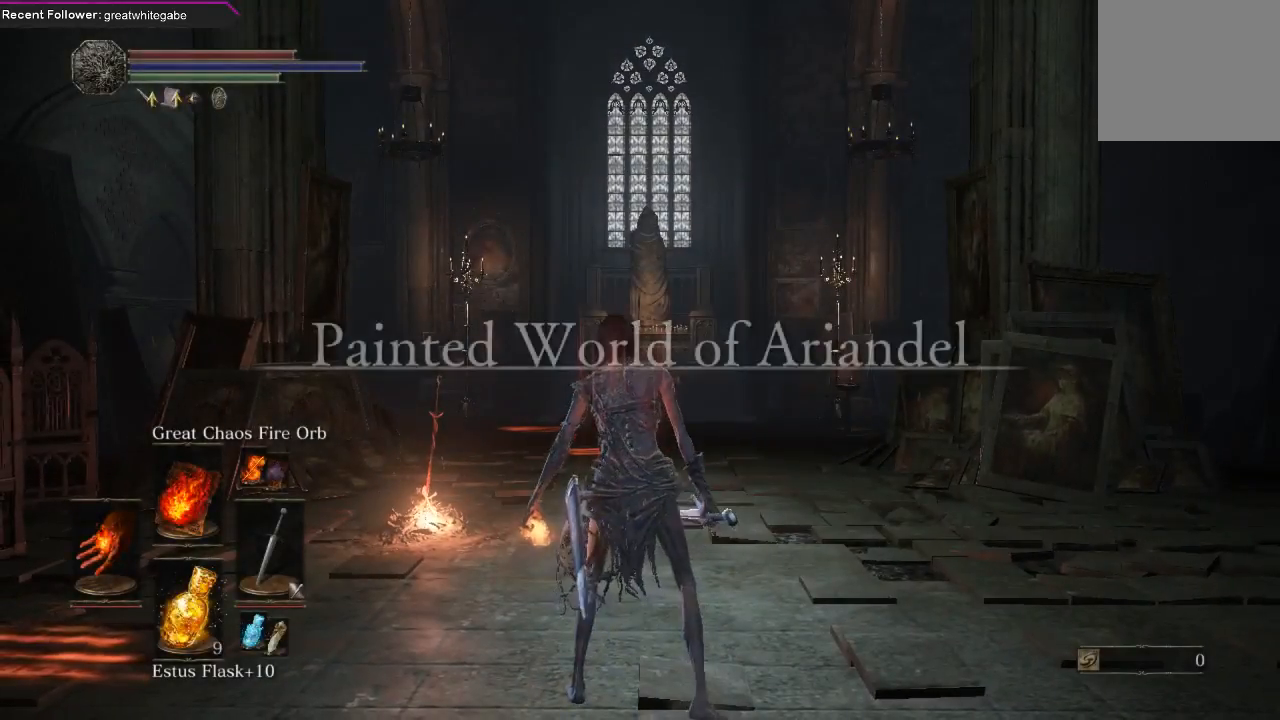
{"buttons": [], "left_stick": "center", "right_stick": "up", "events": [[467, "right_stick", "up"]]}
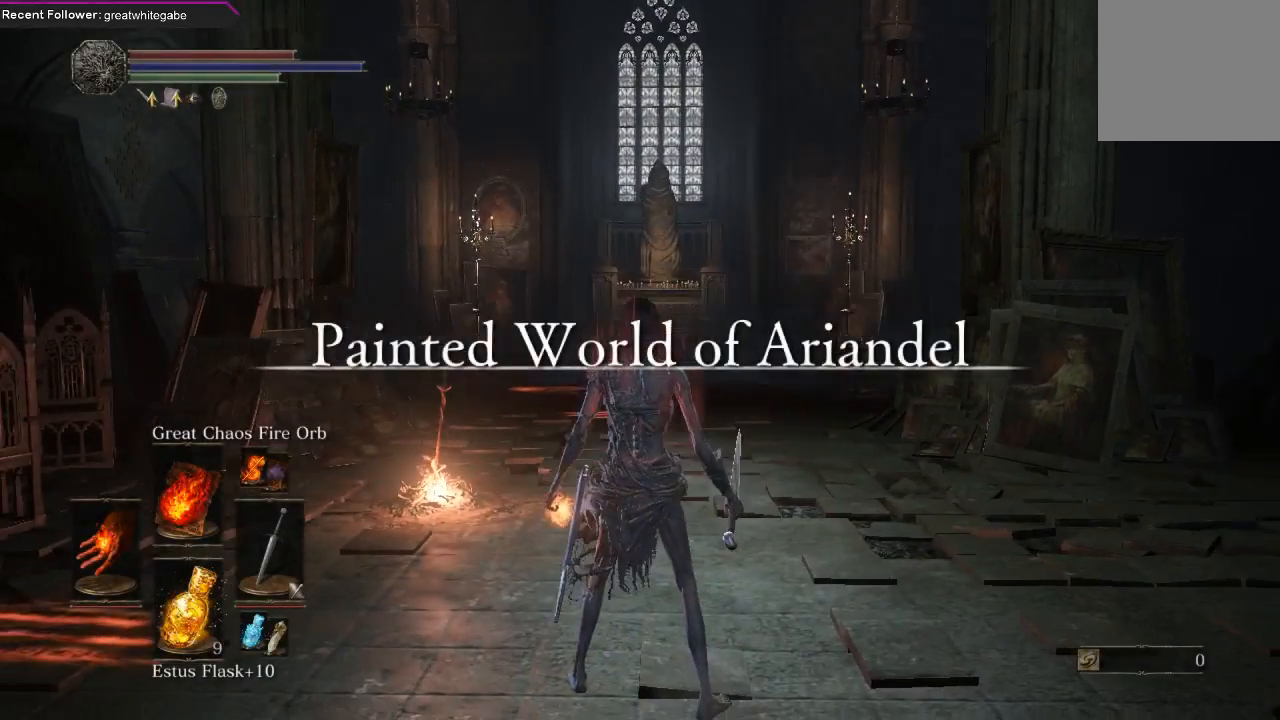
{"buttons": [], "left_stick": "up", "right_stick": "center", "events": [[100, "right_stick", "center"], [167, "left_stick", "up"]]}
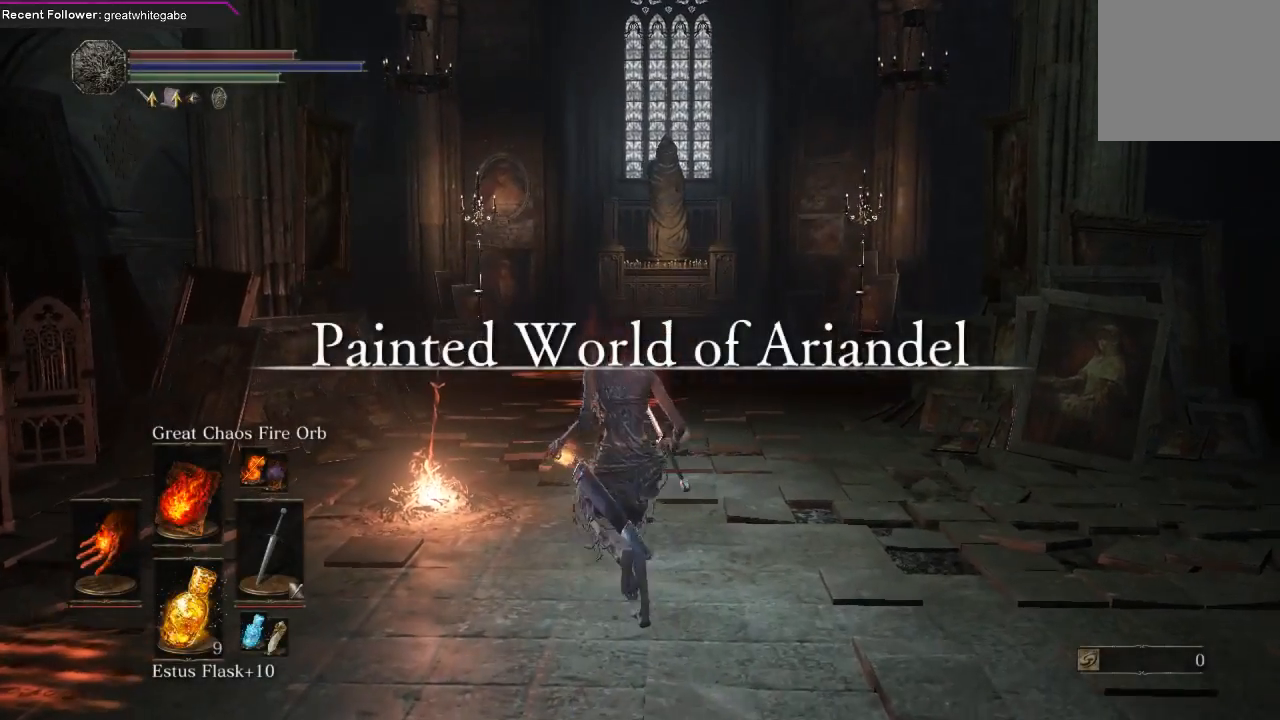
{"buttons": [], "left_stick": "up", "right_stick": "center", "events": [[100, "right_stick", "up-left"], [267, "right_stick", "center"]]}
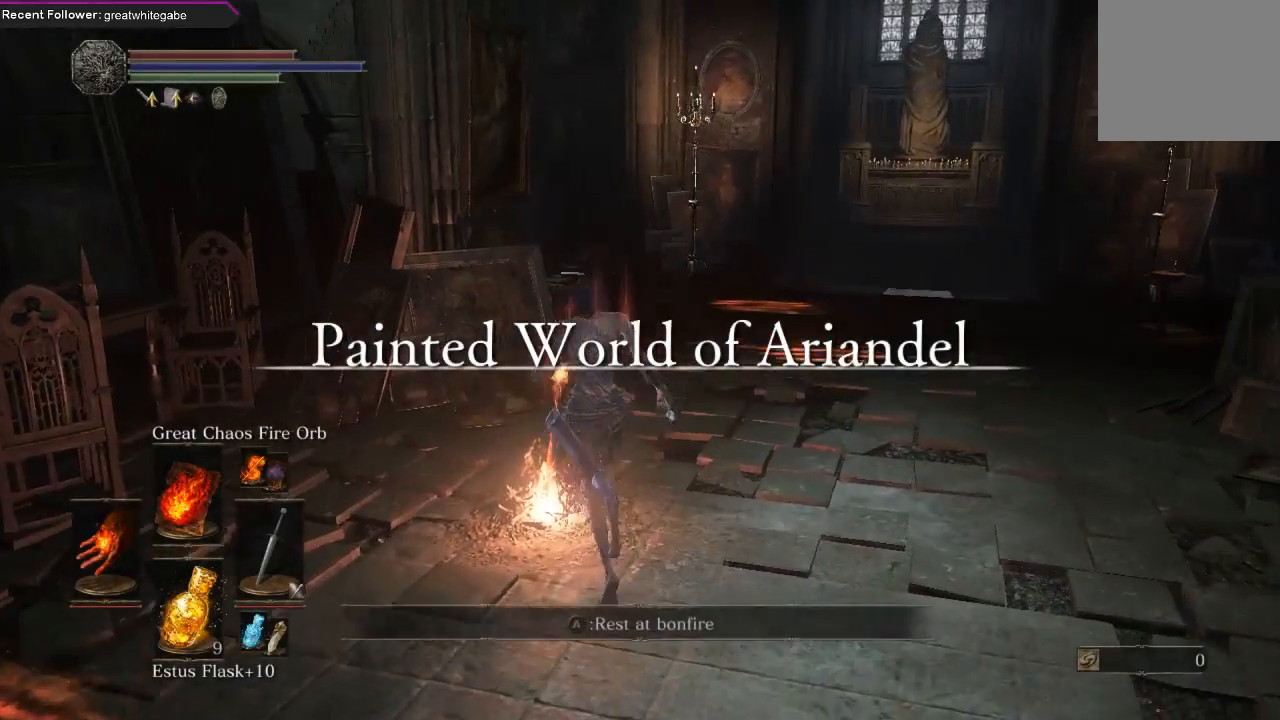
{"buttons": [], "left_stick": "up", "right_stick": "center", "events": [[33, "left_stick", "center"], [400, "left_stick", "up"]]}
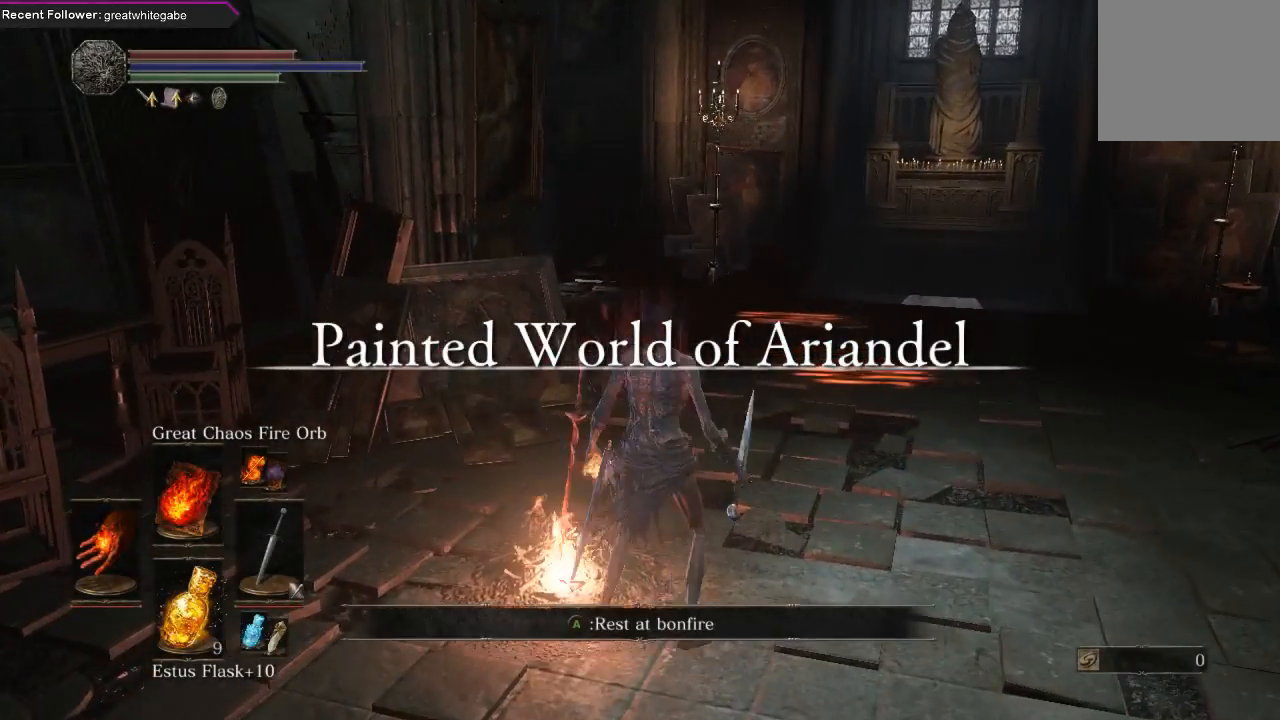
{"buttons": [], "left_stick": "center", "right_stick": "center", "events": [[67, "left_stick", "center"], [300, "A", "down"], [433, "A", "up"]]}
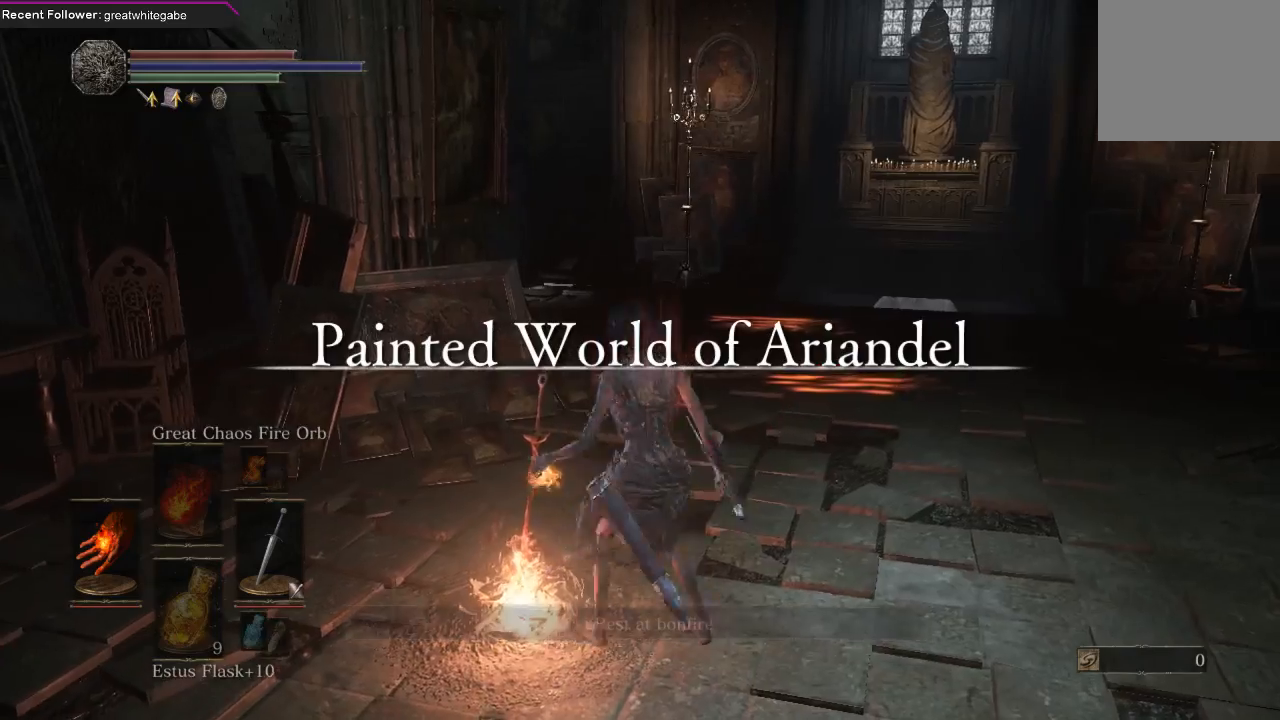
{"buttons": [], "left_stick": "center", "right_stick": "right", "events": [[300, "right_stick", "right"]]}
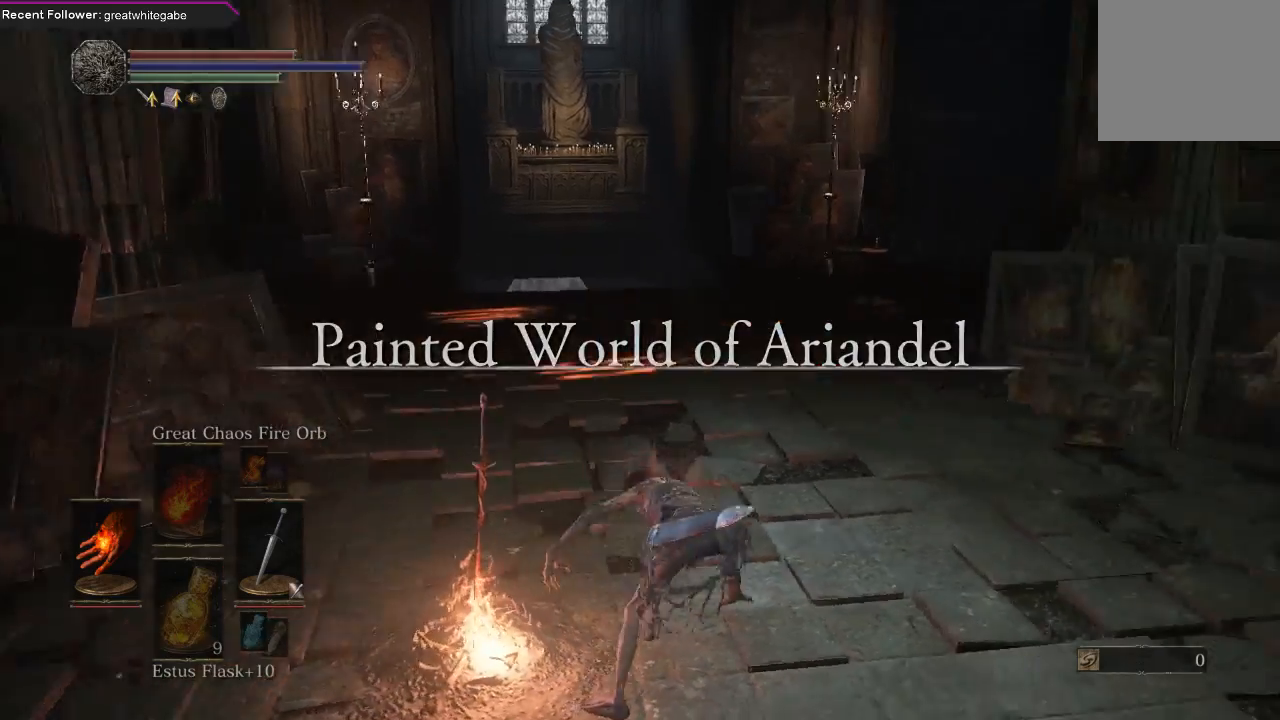
{"buttons": [], "left_stick": "center", "right_stick": "center", "events": [[467, "right_stick", "center"]]}
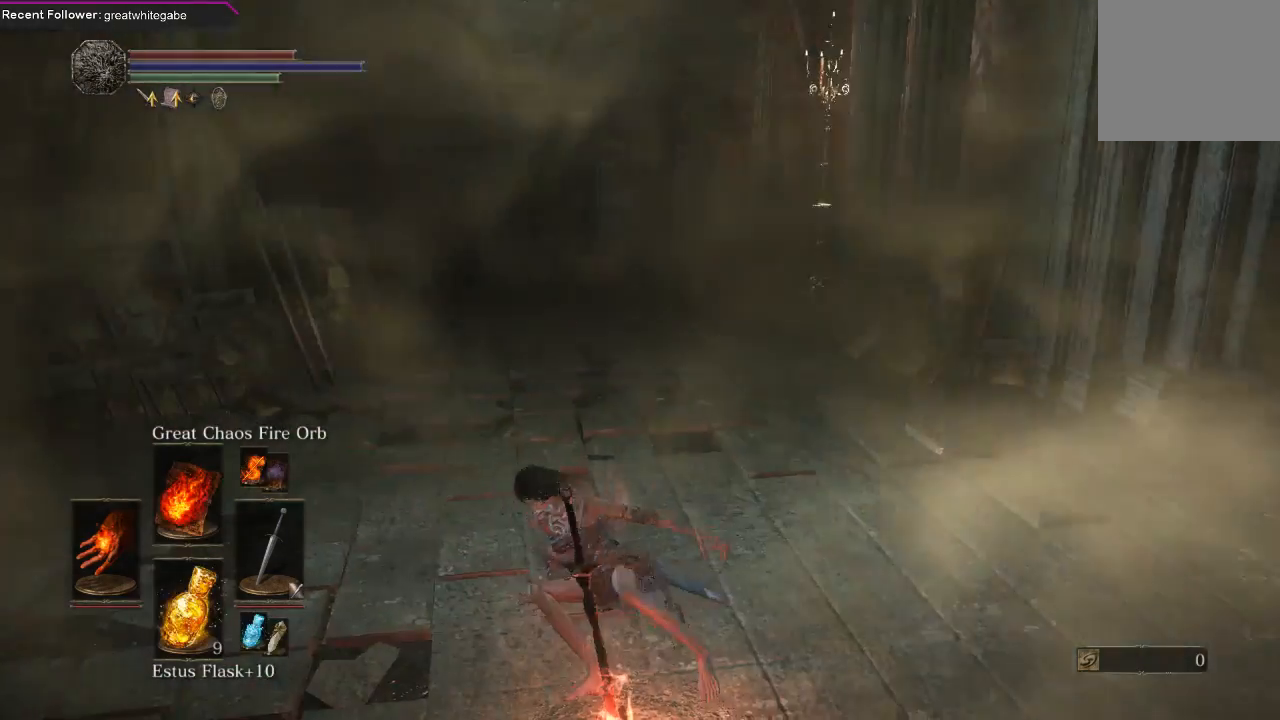
{"buttons": [], "left_stick": "down-right", "right_stick": "down", "events": [[33, "right_stick", "left"], [200, "right_stick", "down-right"], [233, "left_stick", "down"], [300, "left_stick", "down-left"], [400, "right_stick", "left"], [467, "left_stick", "down-right"], [500, "right_stick", "down"]]}
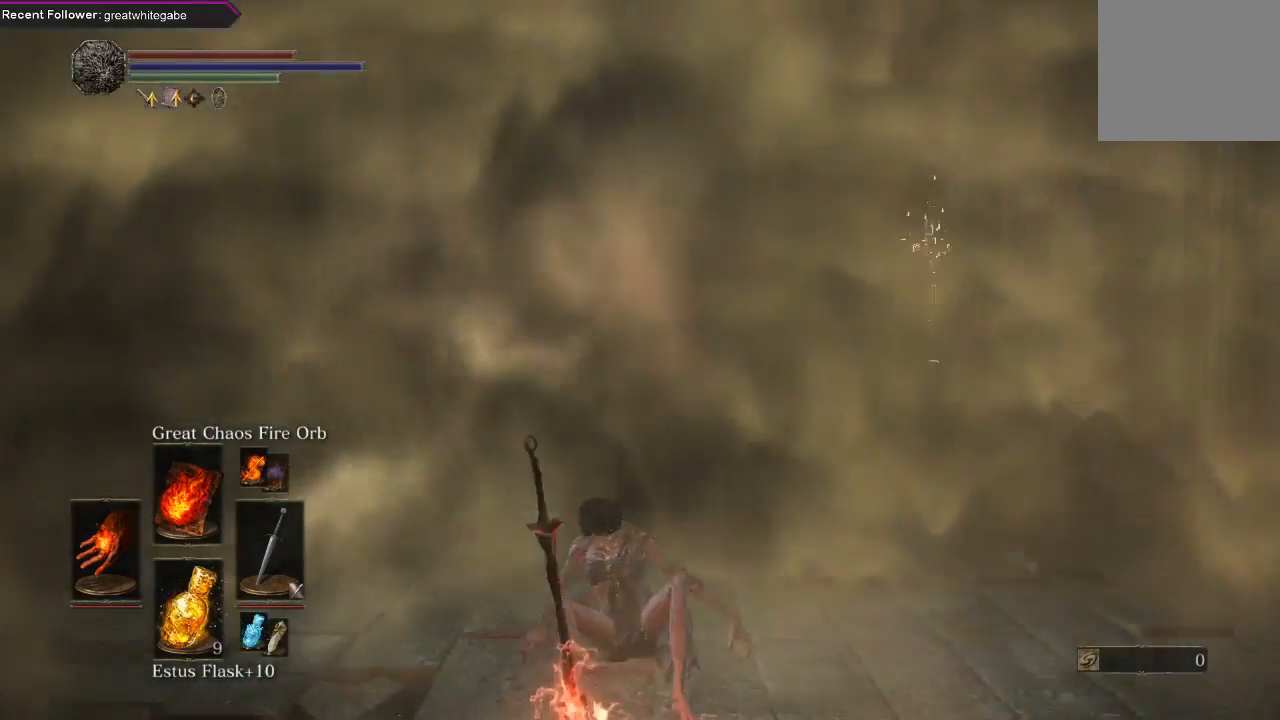
{"buttons": [], "left_stick": "down-left", "right_stick": "left", "events": [[33, "left_stick", "up-right"], [33, "right_stick", "down-right"], [100, "left_stick", "up-left"], [167, "right_stick", "left"], [200, "left_stick", "down-left"], [267, "left_stick", "down-right"], [267, "right_stick", "down-right"], [333, "left_stick", "up-right"], [400, "left_stick", "up-left"], [400, "right_stick", "left"], [467, "left_stick", "down-left"]]}
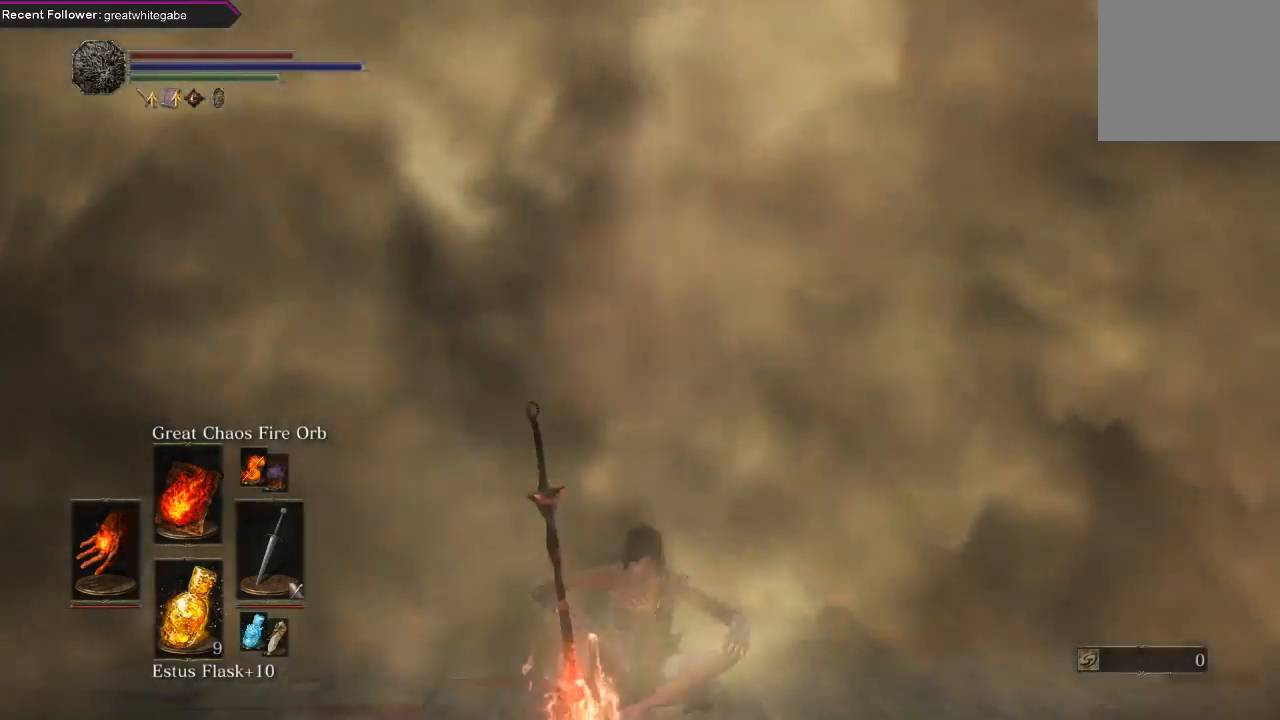
{"buttons": [], "left_stick": "up", "right_stick": "up-left", "events": [[33, "right_stick", "down"], [67, "left_stick", "right"], [133, "left_stick", "up"], [167, "right_stick", "up-left"], [200, "left_stick", "left"], [267, "right_stick", "down-left"], [333, "right_stick", "down-right"], [367, "left_stick", "right"], [400, "right_stick", "up-right"], [467, "left_stick", "up"], [467, "right_stick", "up-left"]]}
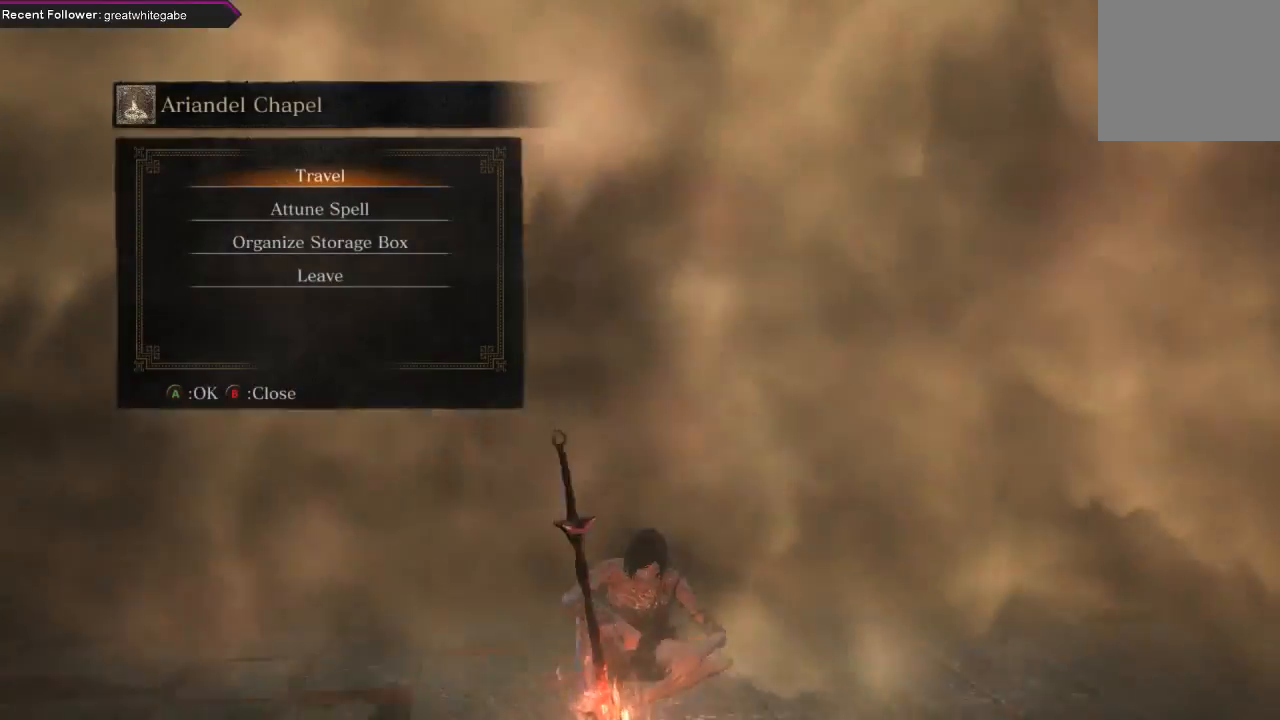
{"buttons": [], "left_stick": "center", "right_stick": "down-right", "events": [[33, "right_stick", "down-left"], [67, "left_stick", "left"], [100, "right_stick", "down-right"], [167, "left_stick", "center"], [233, "right_stick", "up-left"], [333, "right_stick", "left"], [500, "right_stick", "down-right"]]}
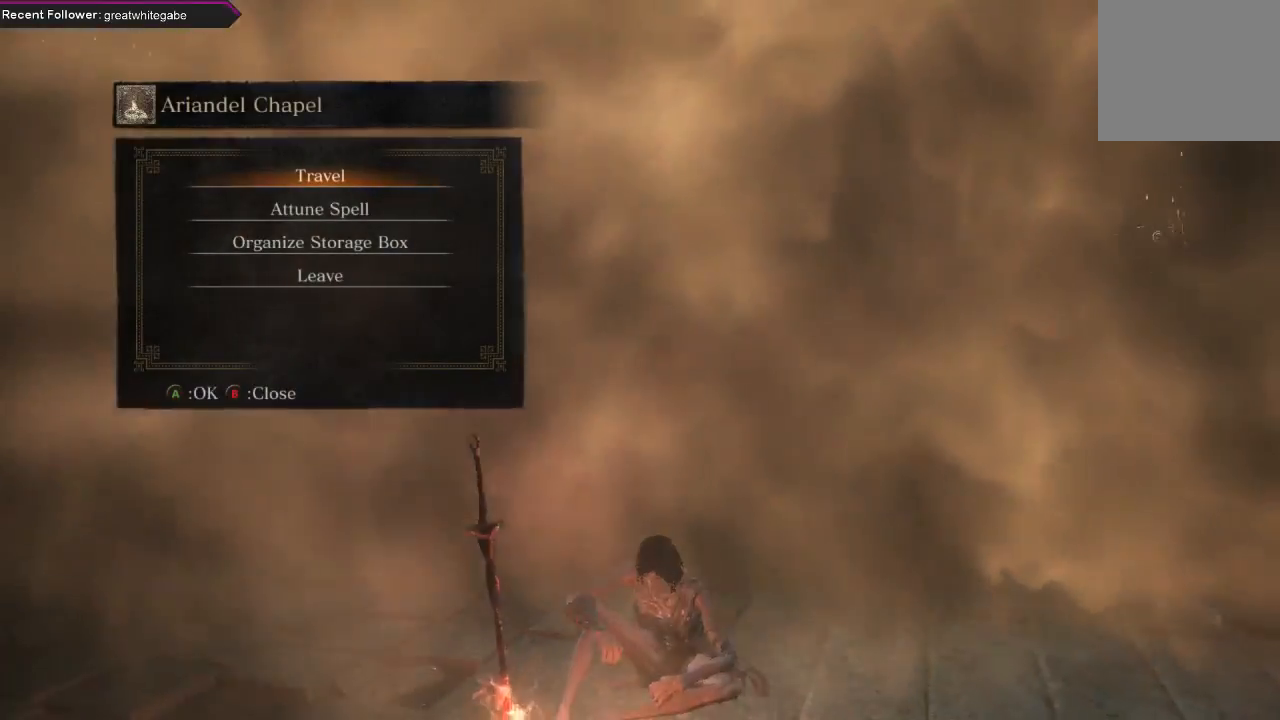
{"buttons": [], "left_stick": "center", "right_stick": "down-right", "events": [[133, "right_stick", "up-right"], [233, "right_stick", "up"], [367, "right_stick", "left"], [467, "right_stick", "down-right"]]}
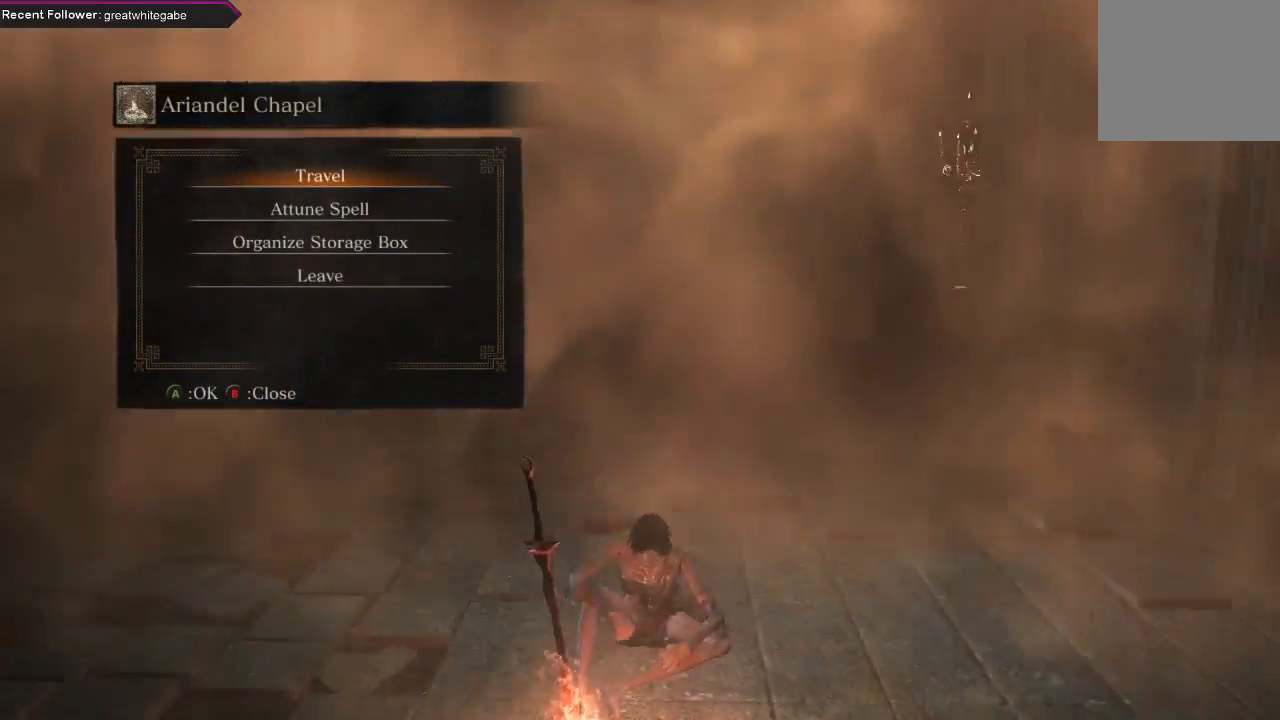
{"buttons": [], "left_stick": "center", "right_stick": "down", "events": [[33, "right_stick", "right"], [133, "right_stick", "up"], [300, "right_stick", "down"]]}
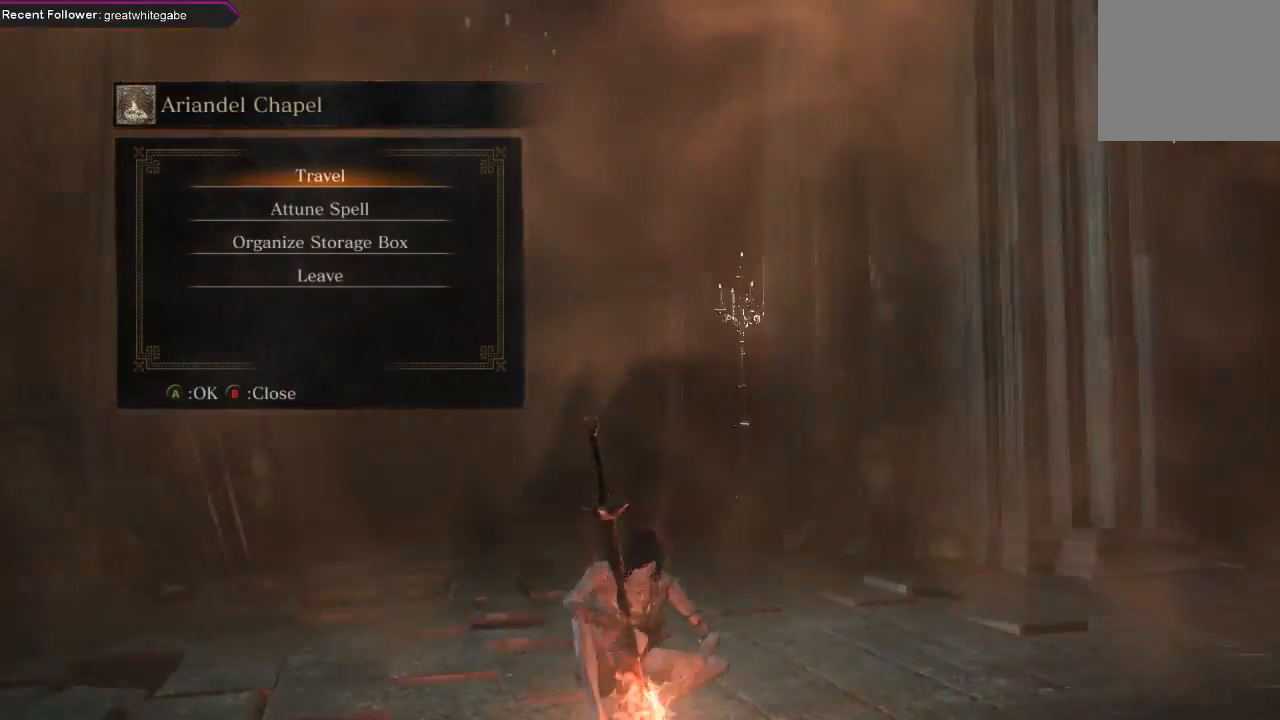
{"buttons": [], "left_stick": "center", "right_stick": "up", "events": [[200, "right_stick", "down-right"], [433, "right_stick", "up"]]}
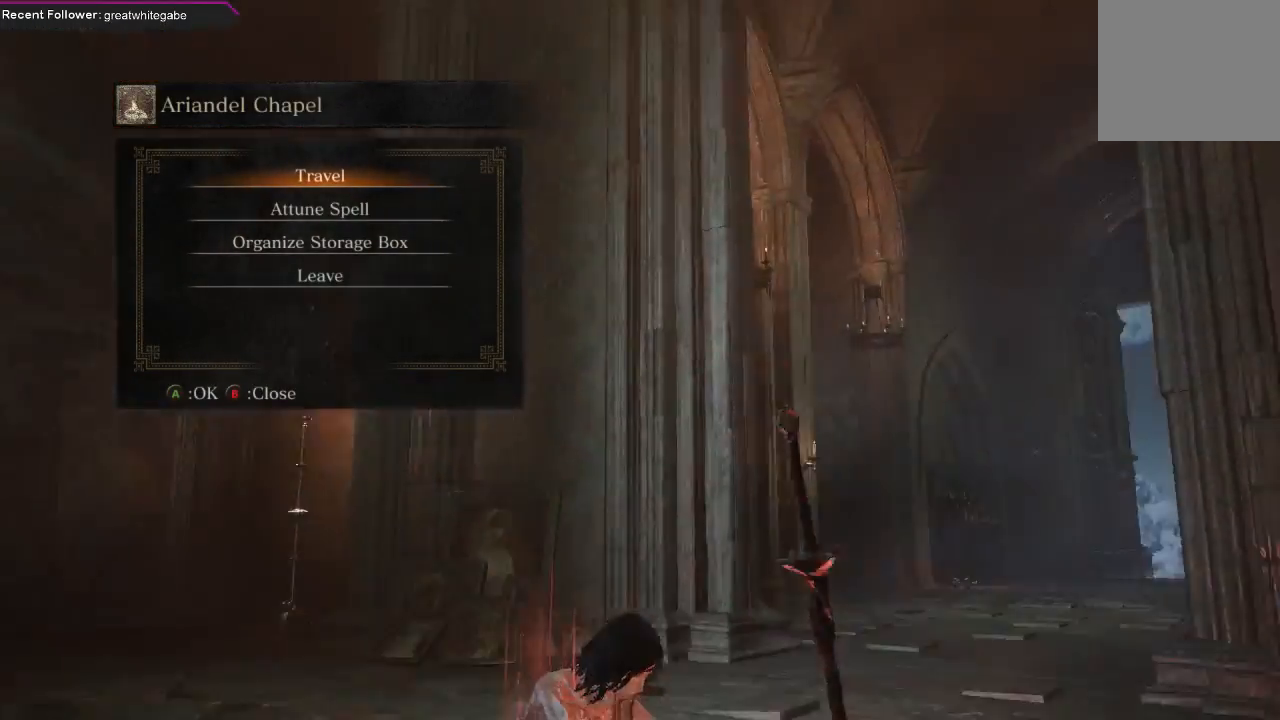
{"buttons": [], "left_stick": "center", "right_stick": "up-left", "events": [[333, "right_stick", "up-left"]]}
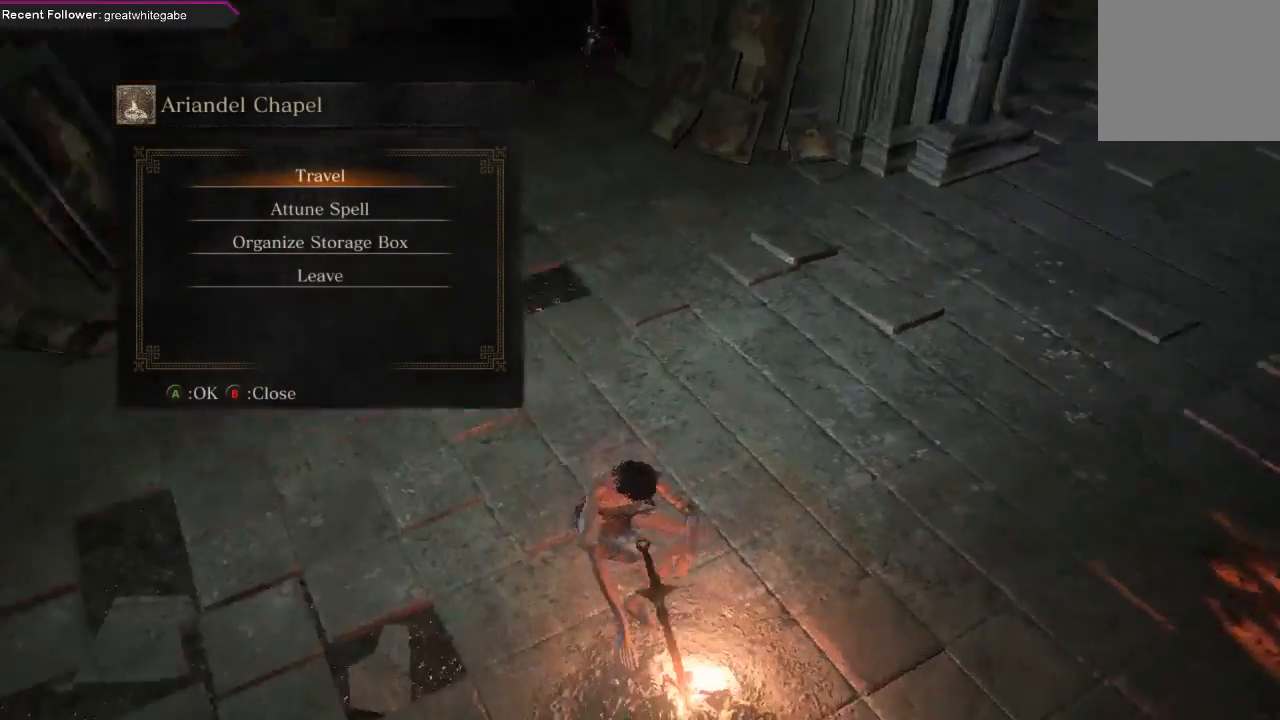
{"buttons": [], "left_stick": "center", "right_stick": "left", "events": [[267, "right_stick", "left"]]}
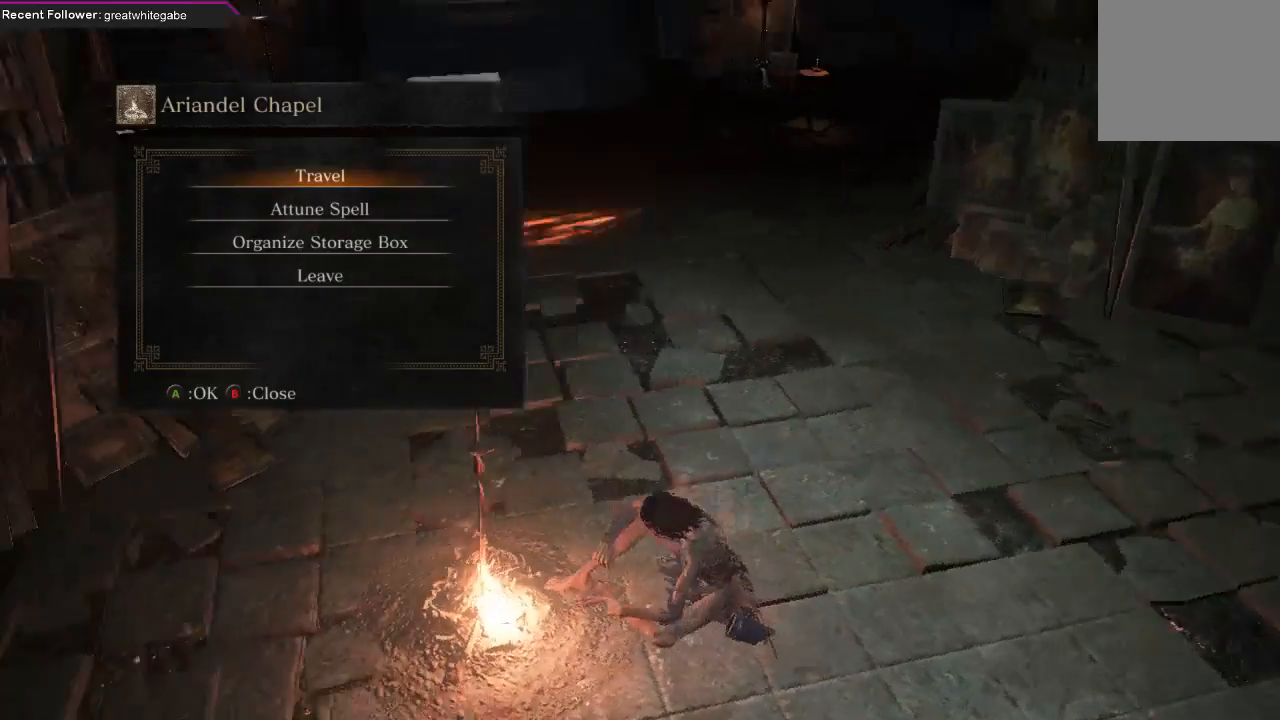
{"buttons": ["B"], "left_stick": "center", "right_stick": "center", "events": [[300, "right_stick", "center"], [500, "B", "down"]]}
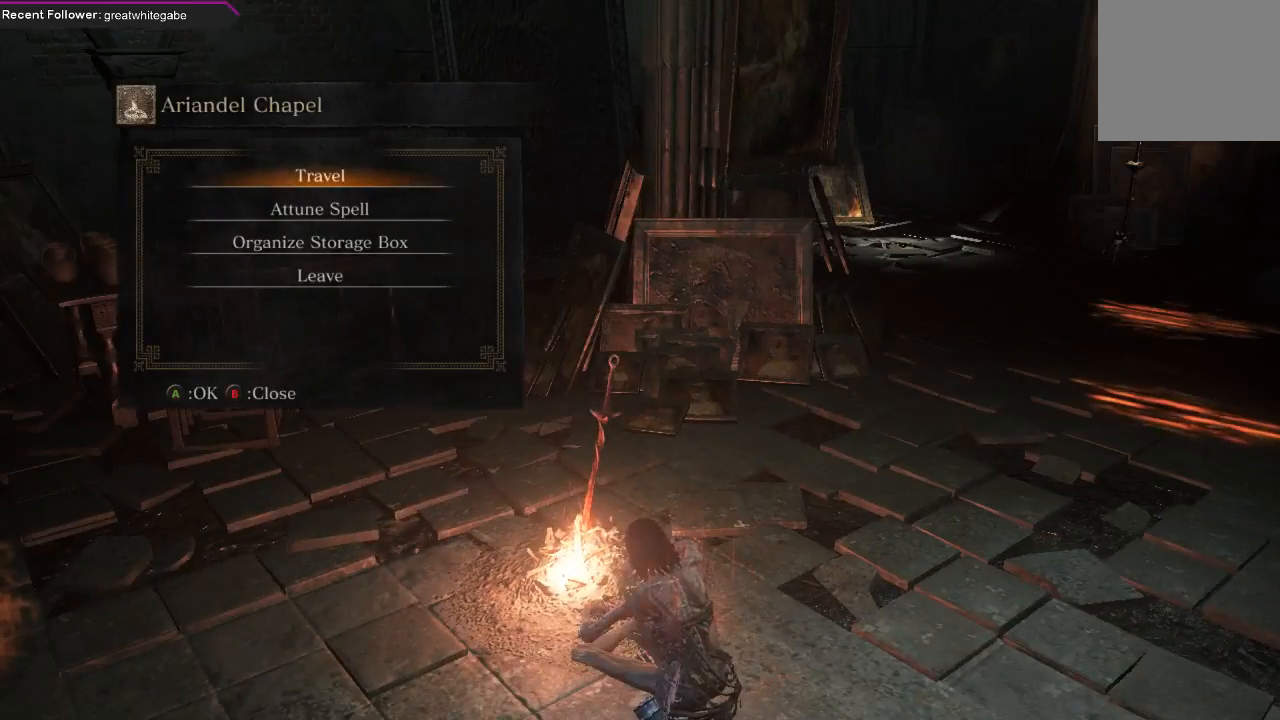
{"buttons": [], "left_stick": "center", "right_stick": "center", "events": [[100, "B", "up"]]}
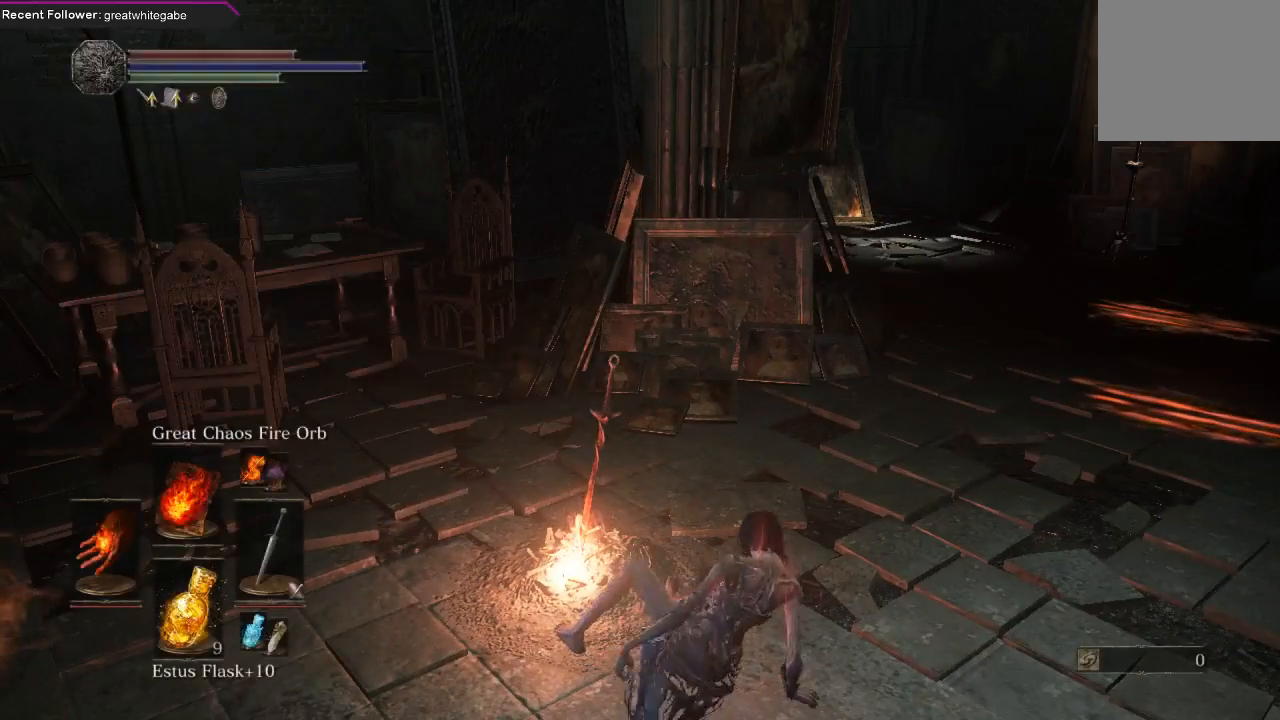
{"buttons": [], "left_stick": "center", "right_stick": "center", "events": []}
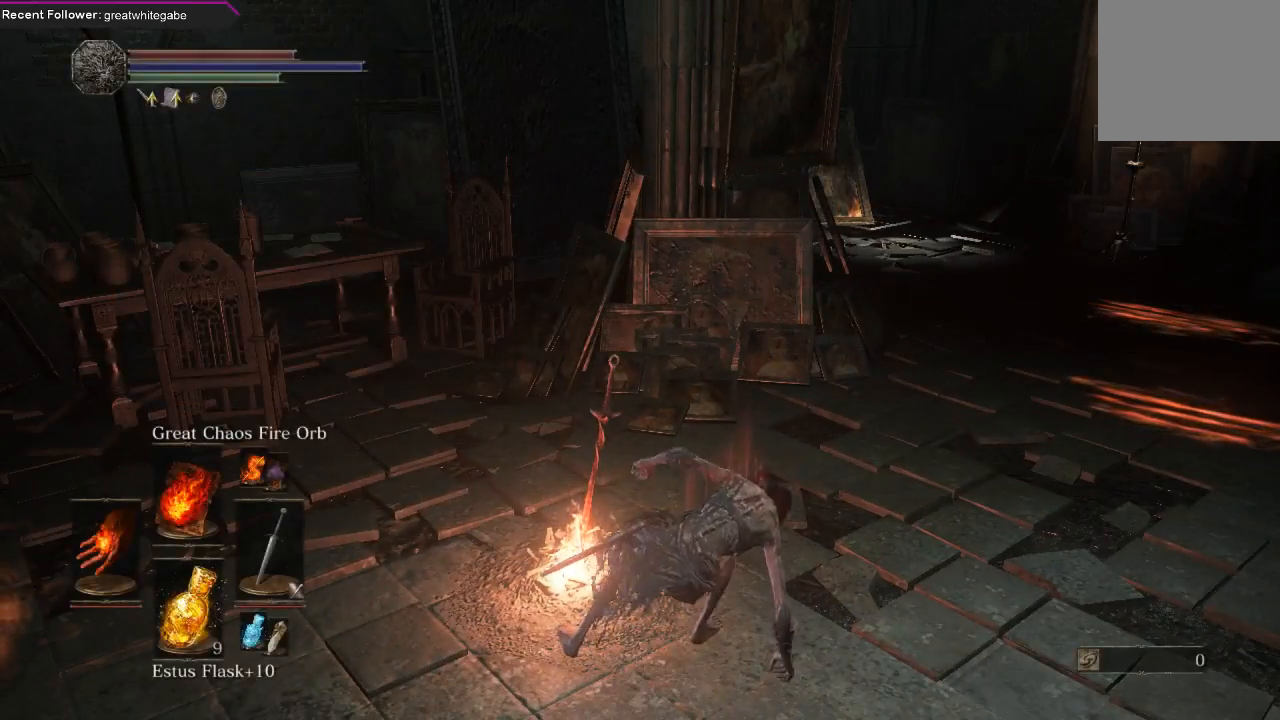
{"buttons": [], "left_stick": "center", "right_stick": "center", "events": []}
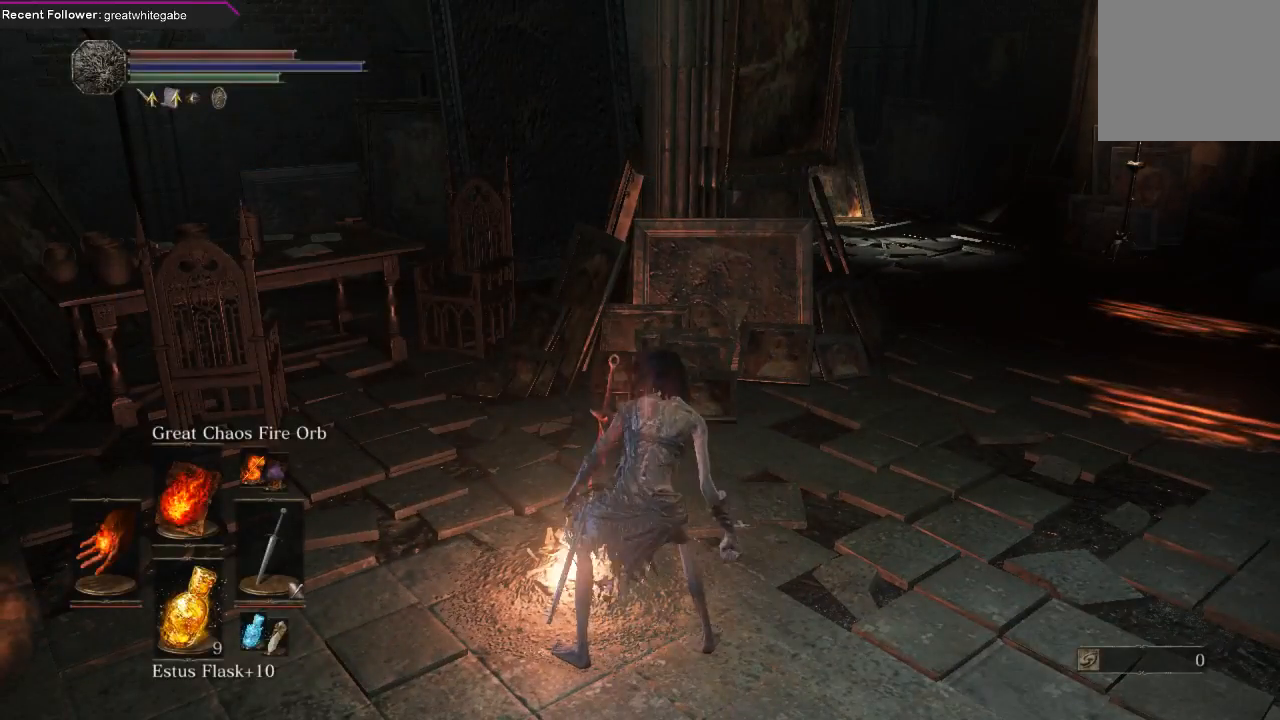
{"buttons": [], "left_stick": "center", "right_stick": "center", "events": [[300, "START", "down"], [467, "START", "up"]]}
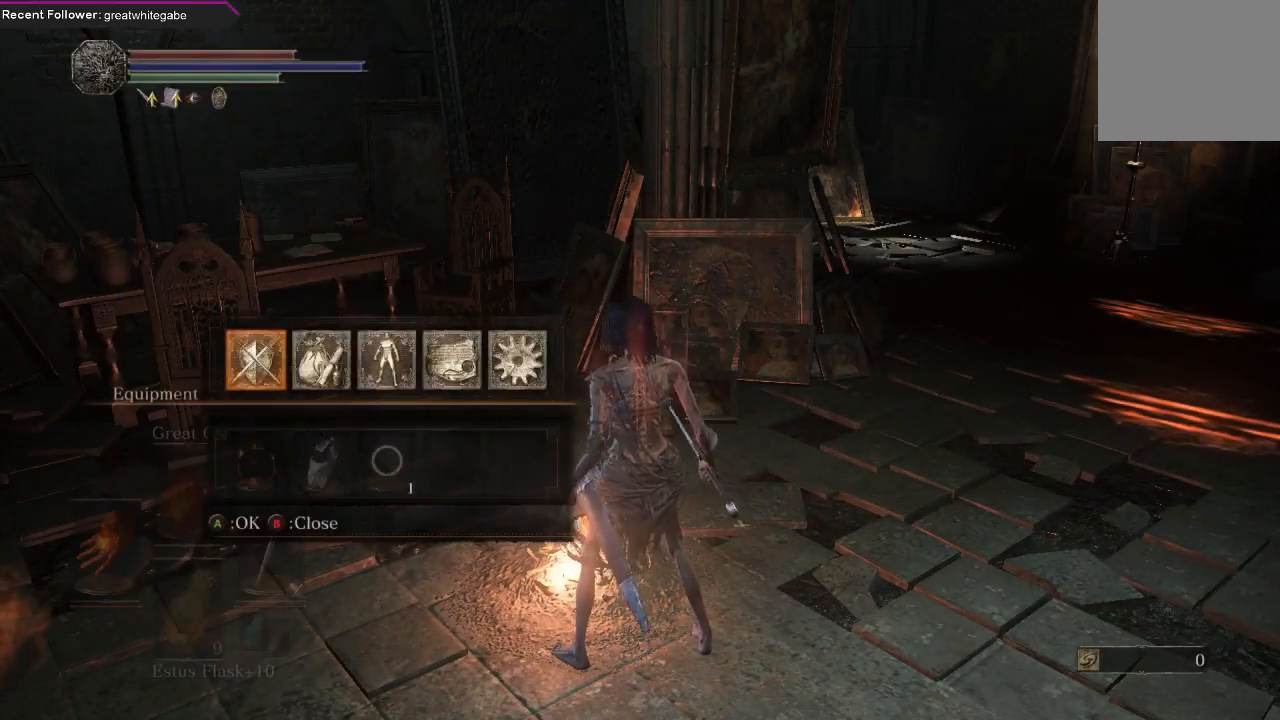
{"buttons": ["L1"], "left_stick": "center", "right_stick": "center", "events": [[467, "L1", "down"]]}
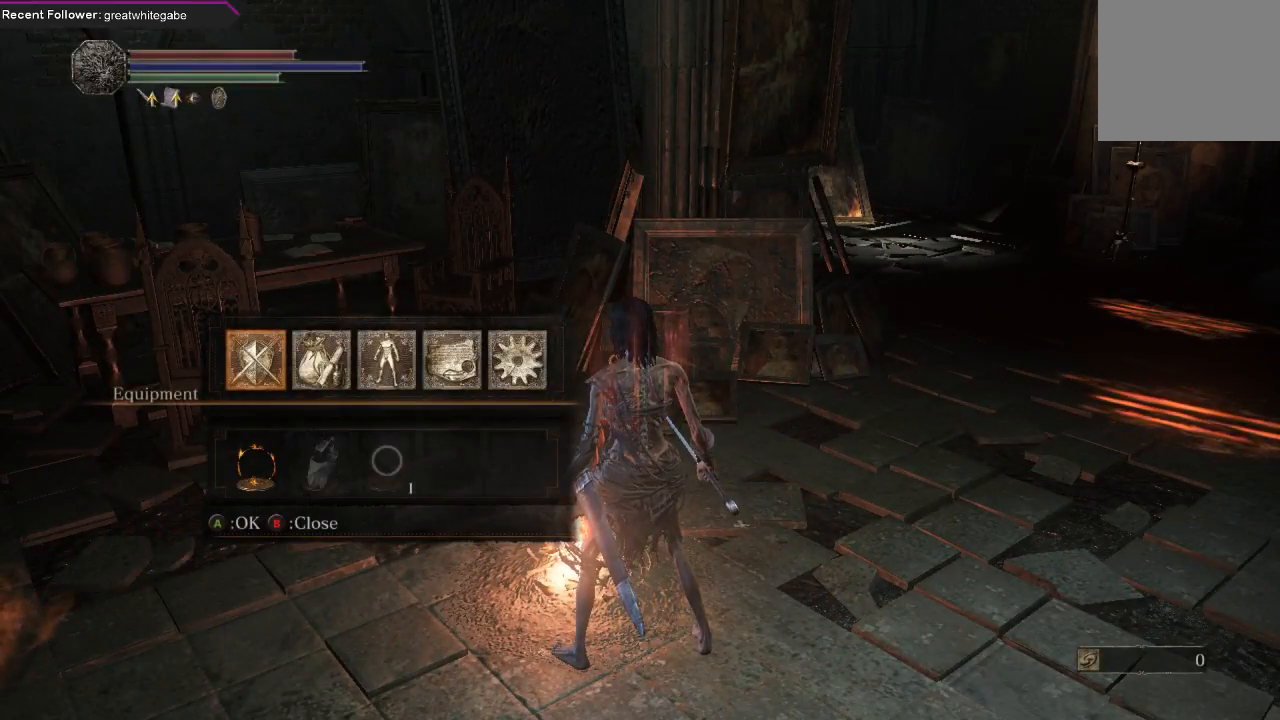
{"buttons": ["A"], "left_stick": "center", "right_stick": "center", "events": [[100, "L1", "up"], [300, "DPAD_LEFT", "down"], [433, "DPAD_LEFT", "up"], [500, "A", "down"]]}
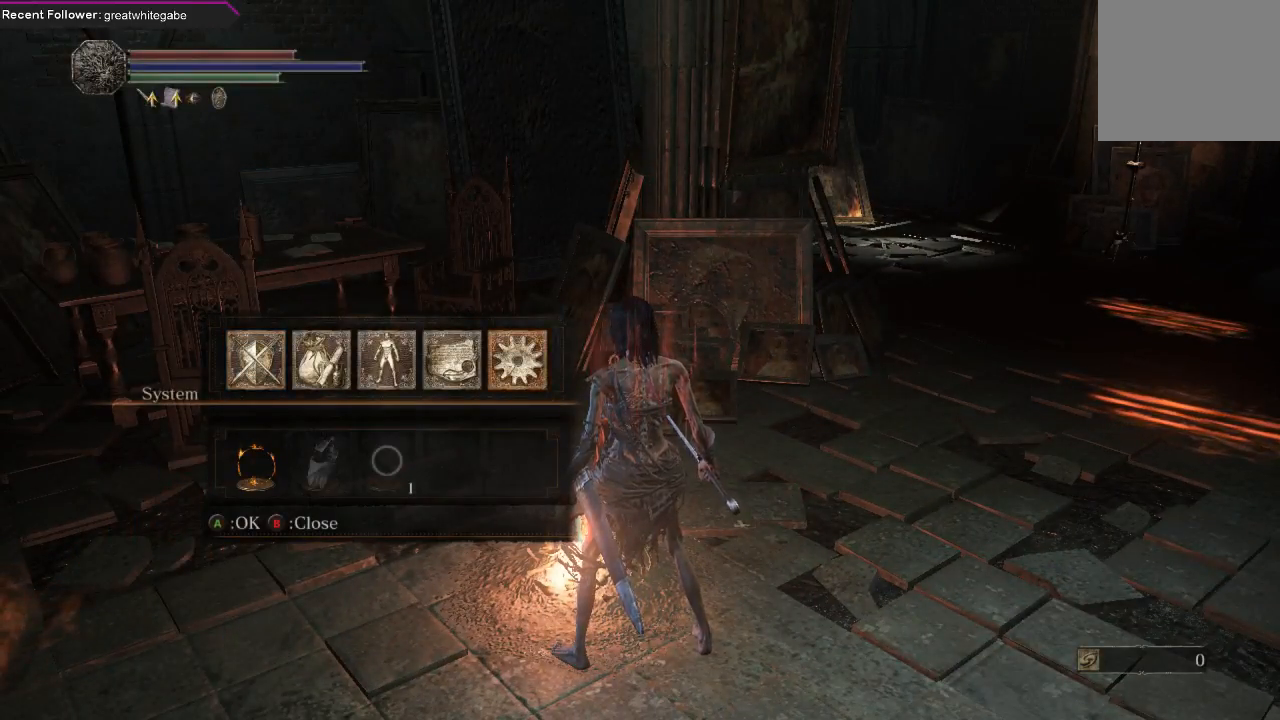
{"buttons": [], "left_stick": "center", "right_stick": "center", "events": [[133, "A", "up"]]}
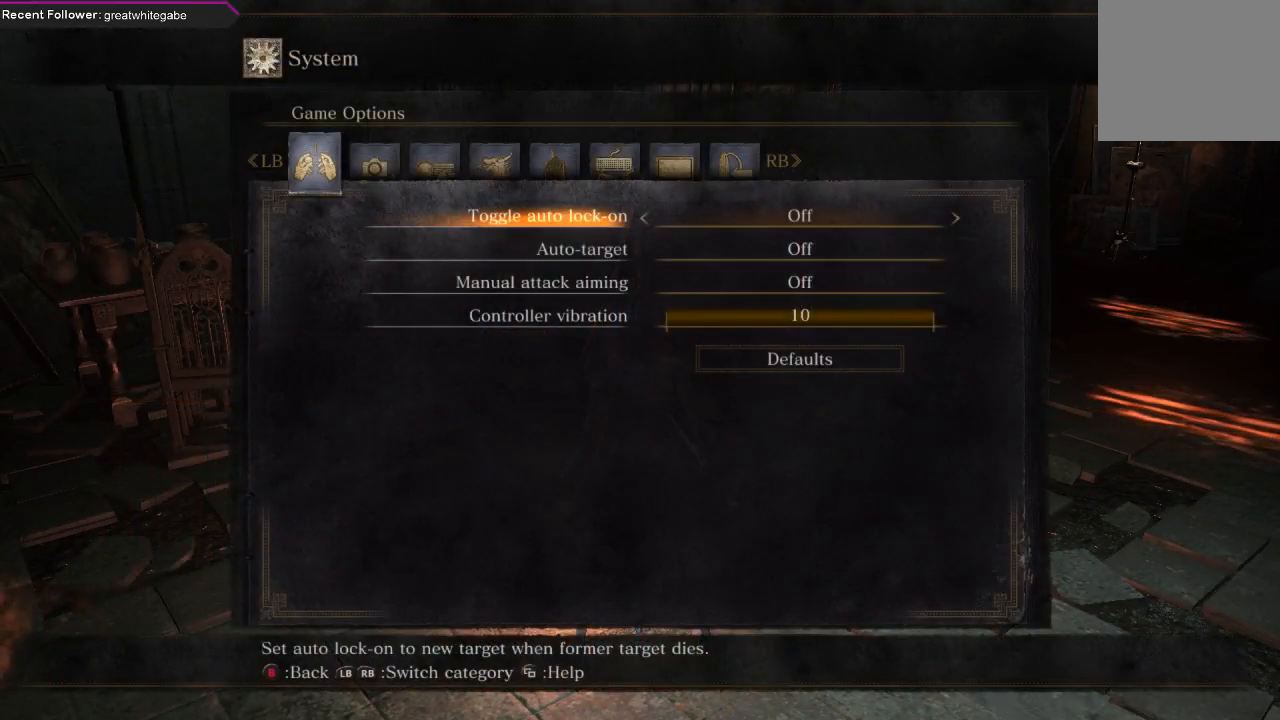
{"buttons": [], "left_stick": "center", "right_stick": "center", "events": [[300, "L1", "down"], [433, "L1", "up"]]}
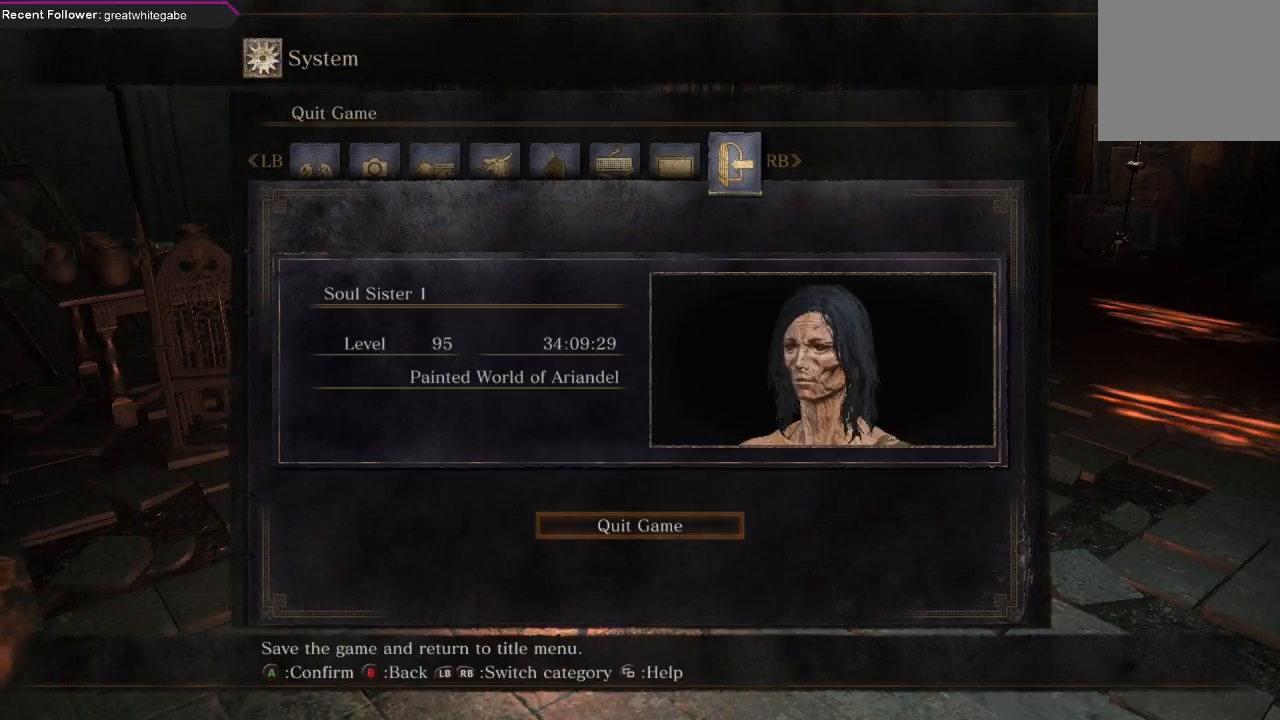
{"buttons": [], "left_stick": "center", "right_stick": "center", "events": [[233, "A", "down"], [367, "A", "up"]]}
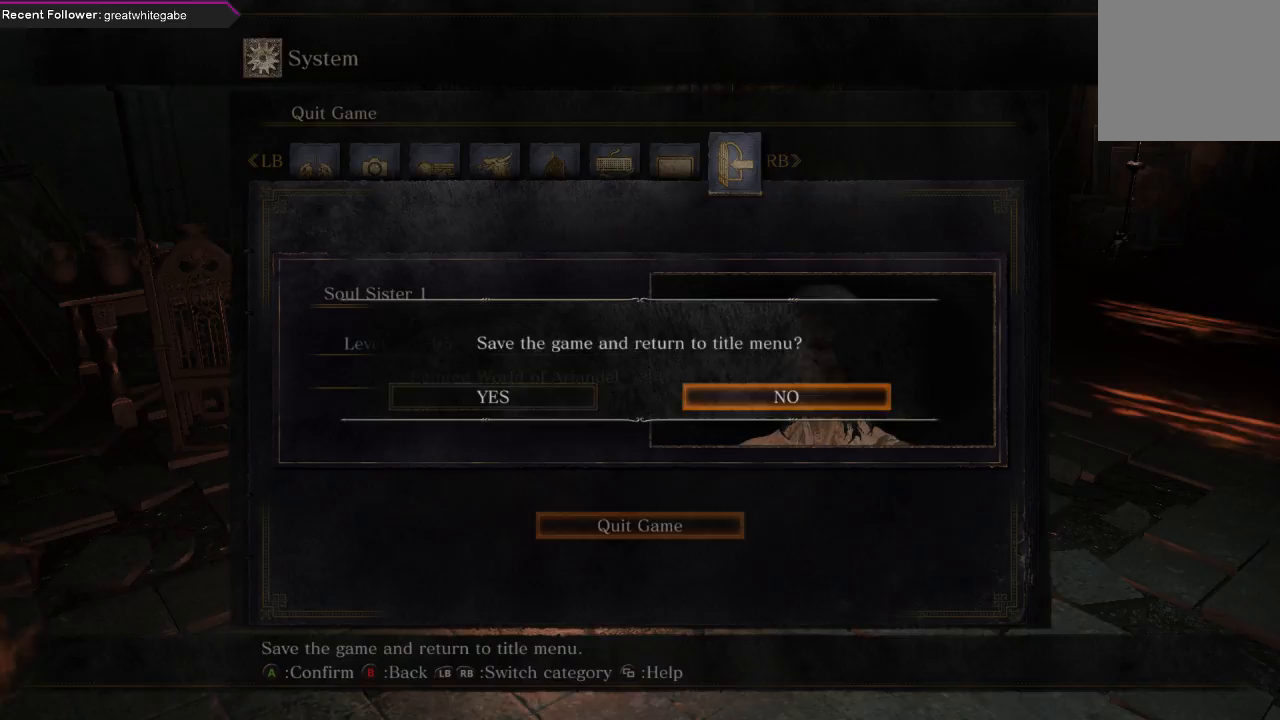
{"buttons": [], "left_stick": "center", "right_stick": "center", "events": [[100, "DPAD_LEFT", "down"], [167, "A", "down"], [200, "DPAD_LEFT", "up"], [267, "A", "up"]]}